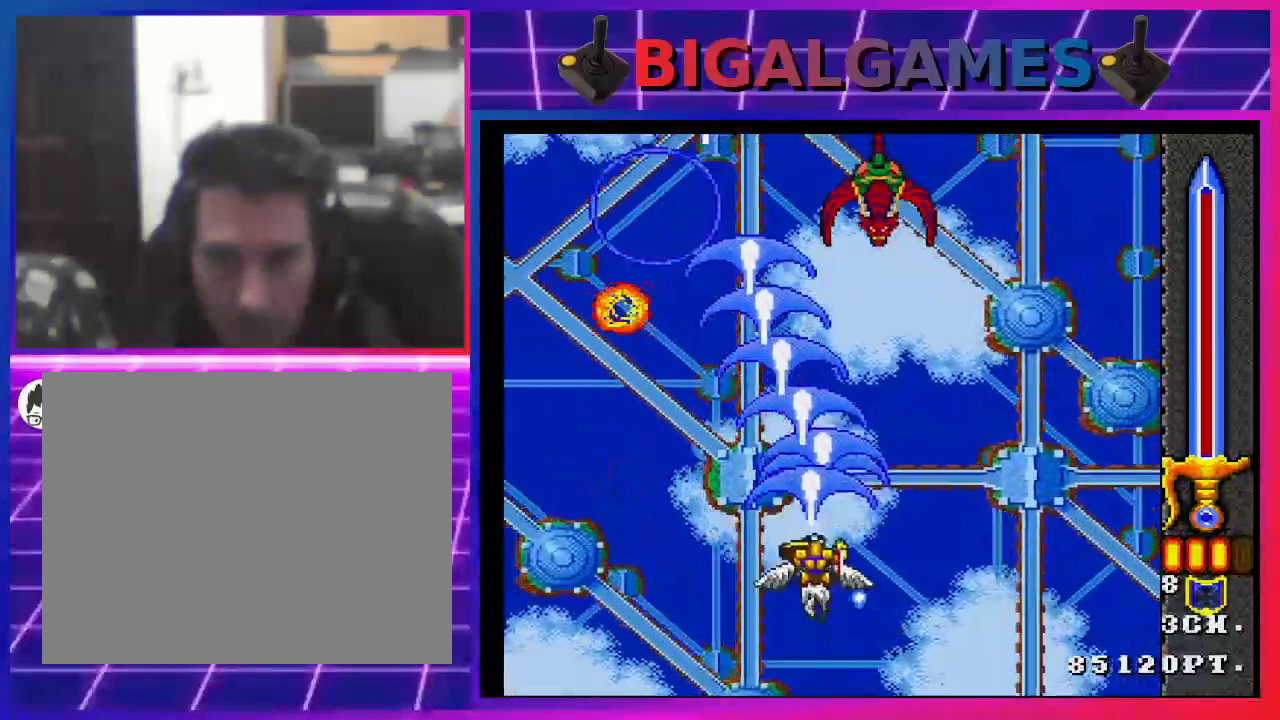
Gameplay with a controller (PlayStation layout); each line is a JSON object with the inputs held at the frame after it. "events" lists button and stick changes between this image and that frame as [ms after this image, input, new state], when the widget could be followed in between.
{"buttons": ["CROSS", "DPAD_DOWN", "DPAD_RIGHT"], "left_stick": "center", "right_stick": "center", "events": [[33, "DPAD_LEFT", "up"], [67, "DPAD_DOWN", "down"], [67, "DPAD_RIGHT", "down"], [367, "DPAD_DOWN", "up"], [467, "DPAD_DOWN", "down"]]}
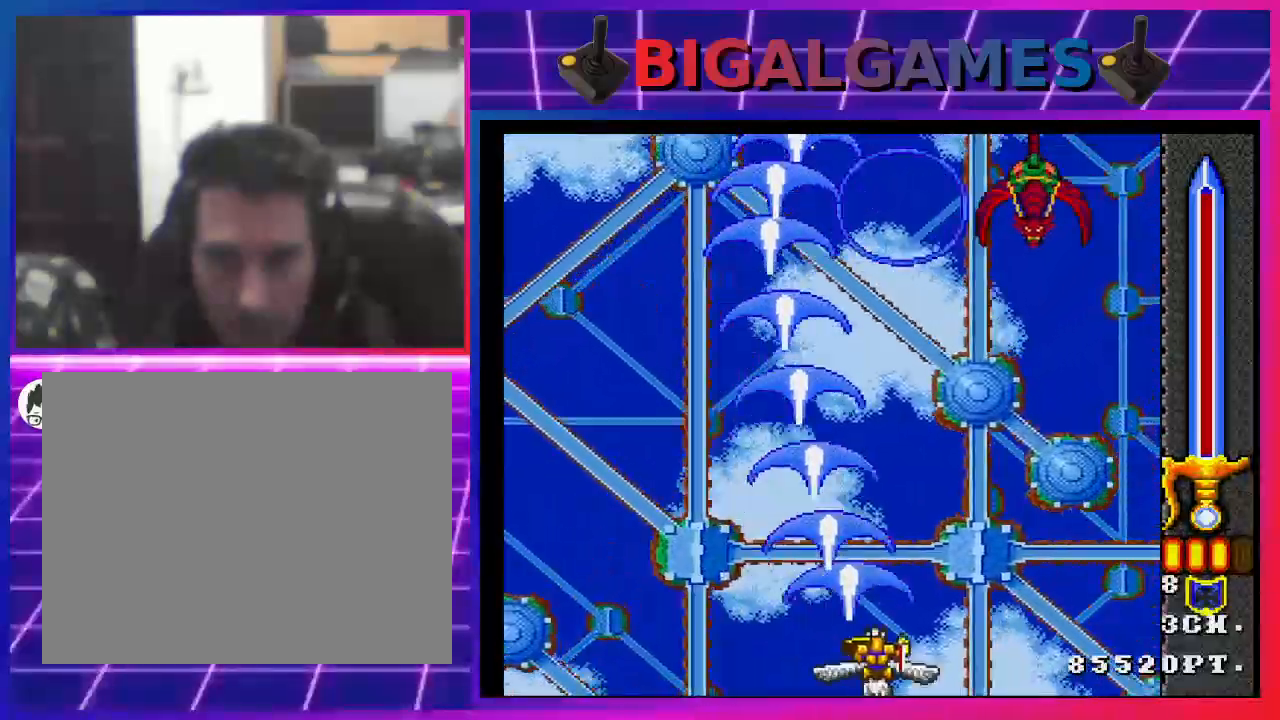
{"buttons": ["CROSS", "DPAD_RIGHT"], "left_stick": "center", "right_stick": "center", "events": [[167, "DPAD_DOWN", "up"]]}
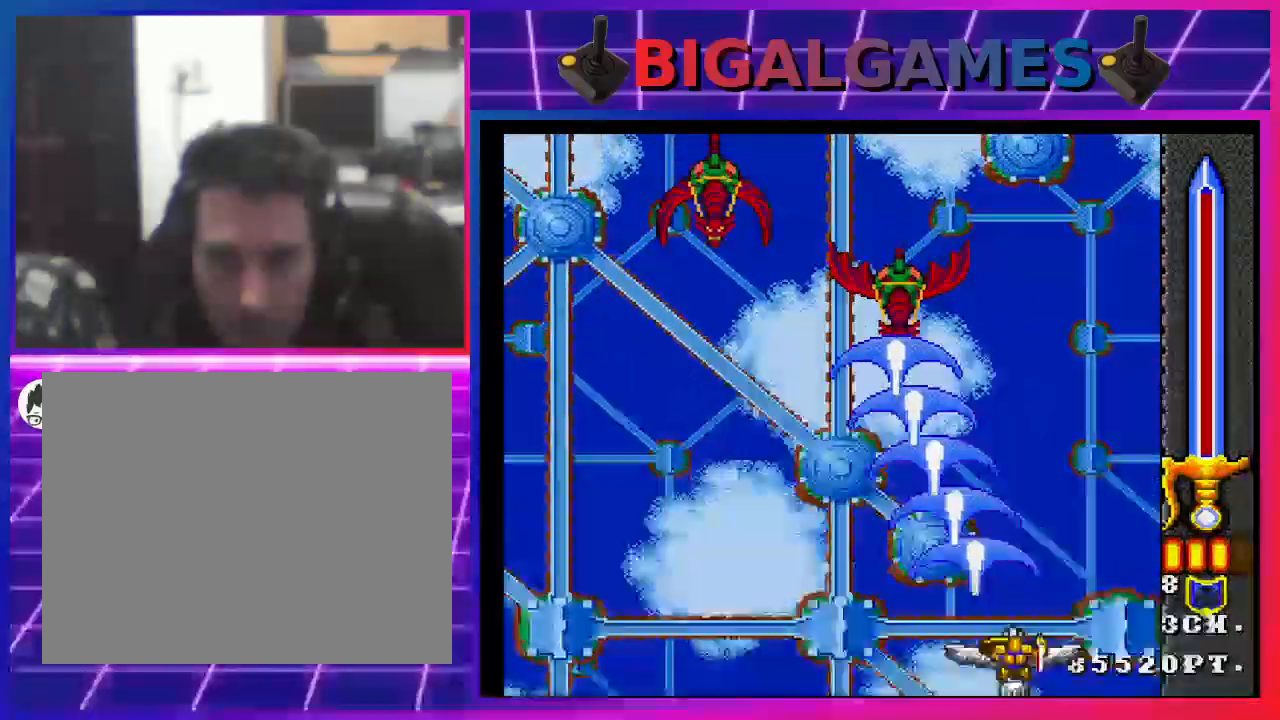
{"buttons": ["CROSS", "DPAD_LEFT"], "left_stick": "center", "right_stick": "center", "events": [[67, "DPAD_LEFT", "down"], [67, "DPAD_RIGHT", "up"]]}
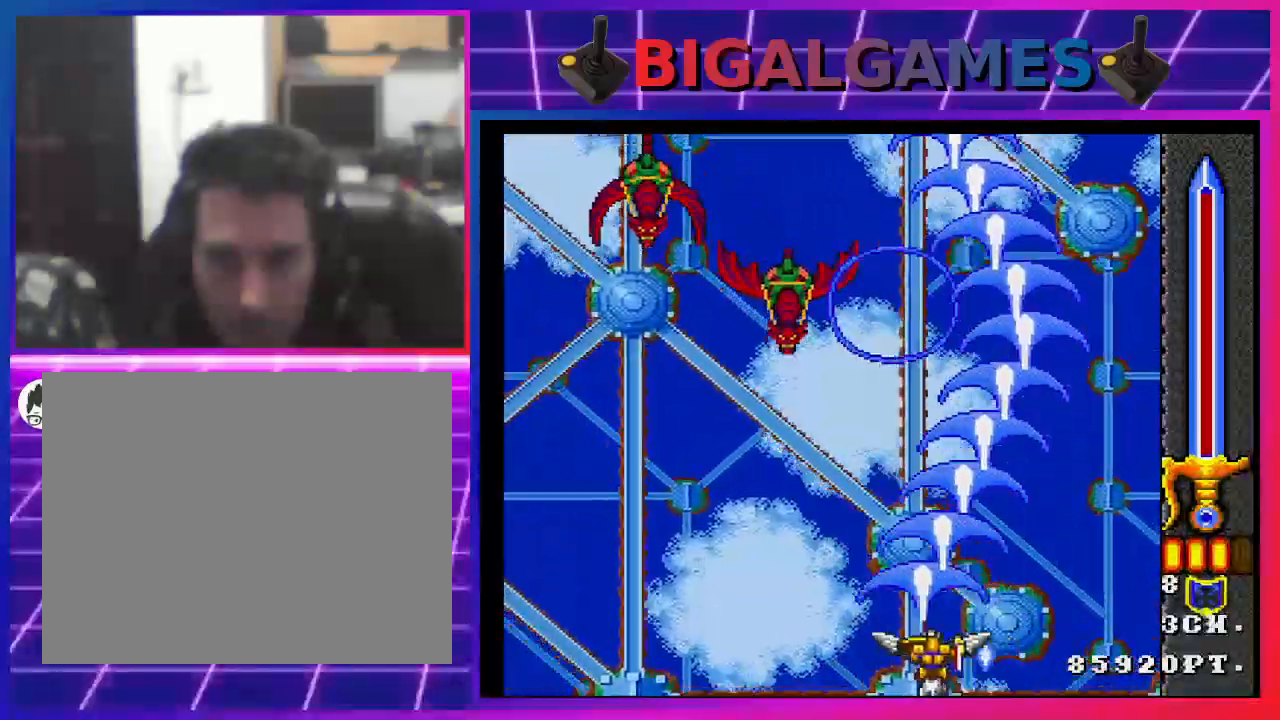
{"buttons": ["CROSS", "DPAD_LEFT"], "left_stick": "center", "right_stick": "center", "events": [[400, "DPAD_DOWN", "down"], [400, "DPAD_LEFT", "up"], [467, "DPAD_LEFT", "down"], [500, "DPAD_DOWN", "up"]]}
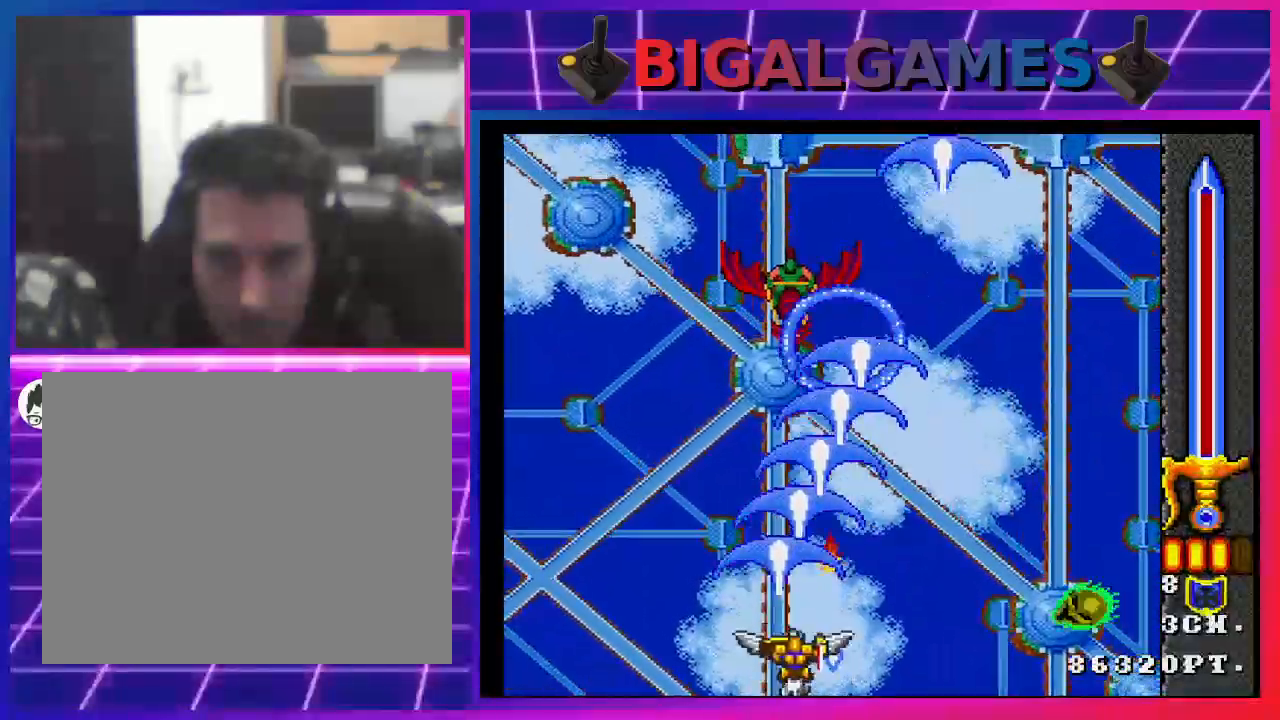
{"buttons": ["CROSS", "DPAD_UP"], "left_stick": "center", "right_stick": "center", "events": [[433, "DPAD_UP", "down"], [467, "DPAD_LEFT", "up"]]}
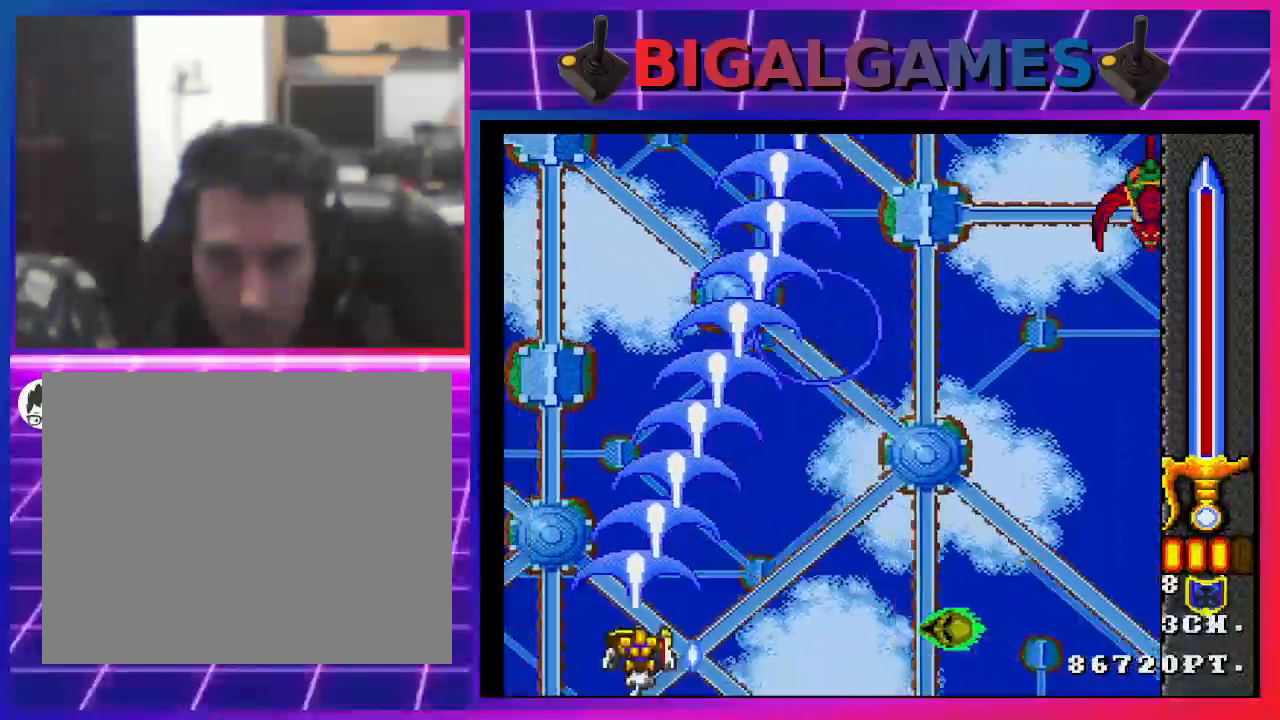
{"buttons": ["CROSS", "DPAD_RIGHT"], "left_stick": "center", "right_stick": "center", "events": [[367, "DPAD_RIGHT", "down"], [467, "DPAD_UP", "up"]]}
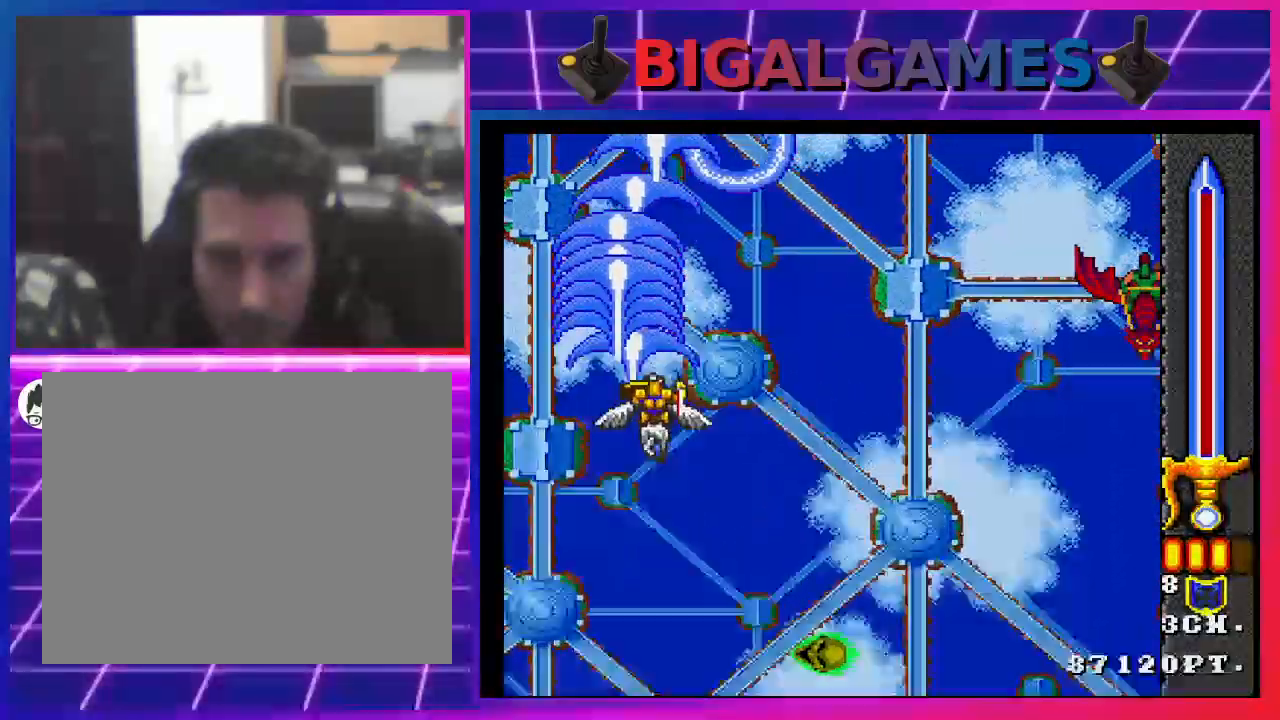
{"buttons": ["CROSS", "DPAD_DOWN", "DPAD_RIGHT"], "left_stick": "center", "right_stick": "center", "events": [[367, "DPAD_DOWN", "down"]]}
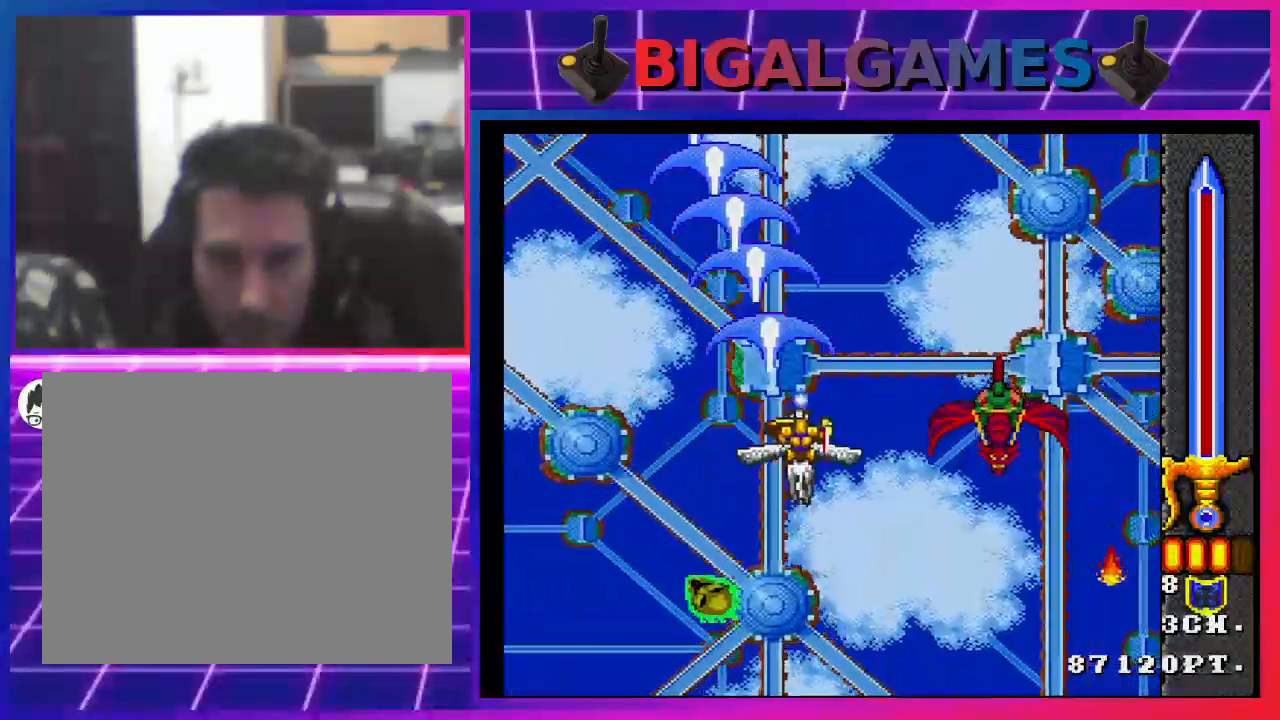
{"buttons": ["CROSS", "DPAD_DOWN", "DPAD_RIGHT"], "left_stick": "center", "right_stick": "center", "events": [[167, "DPAD_RIGHT", "up"], [433, "DPAD_RIGHT", "down"]]}
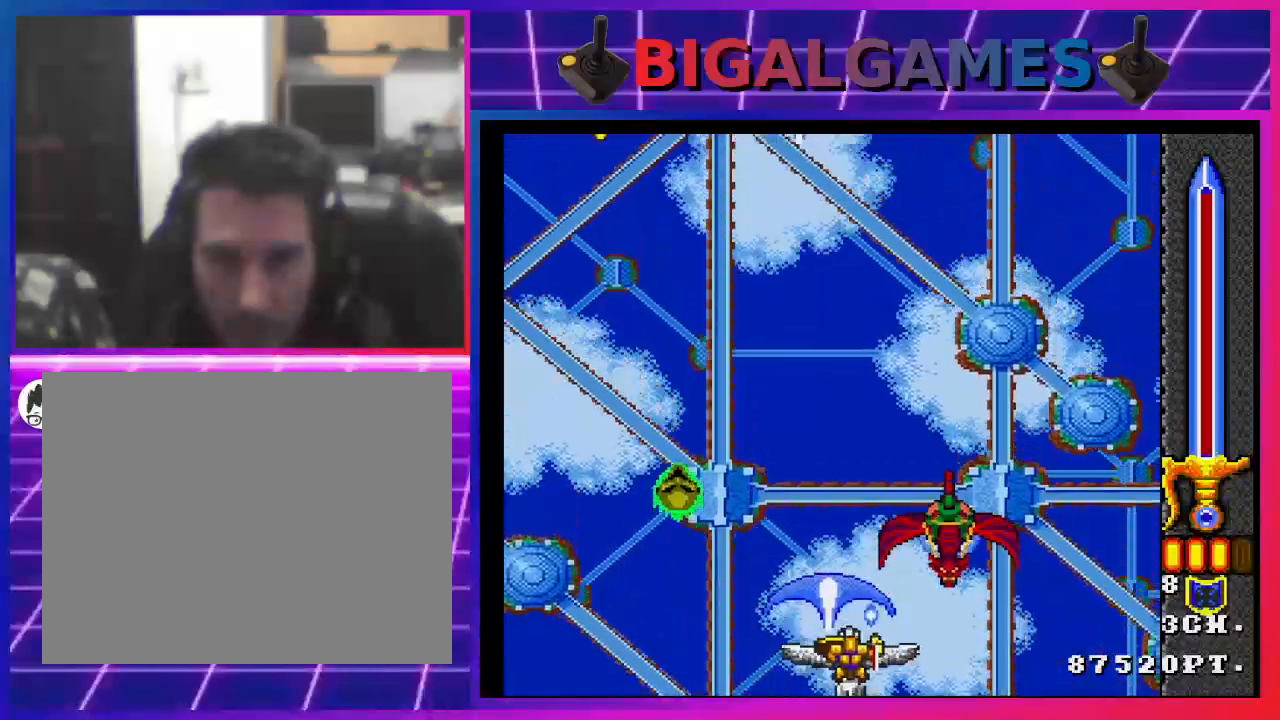
{"buttons": ["CROSS", "DPAD_LEFT"], "left_stick": "center", "right_stick": "center", "events": [[300, "DPAD_RIGHT", "up"], [333, "DPAD_LEFT", "down"], [400, "DPAD_DOWN", "up"]]}
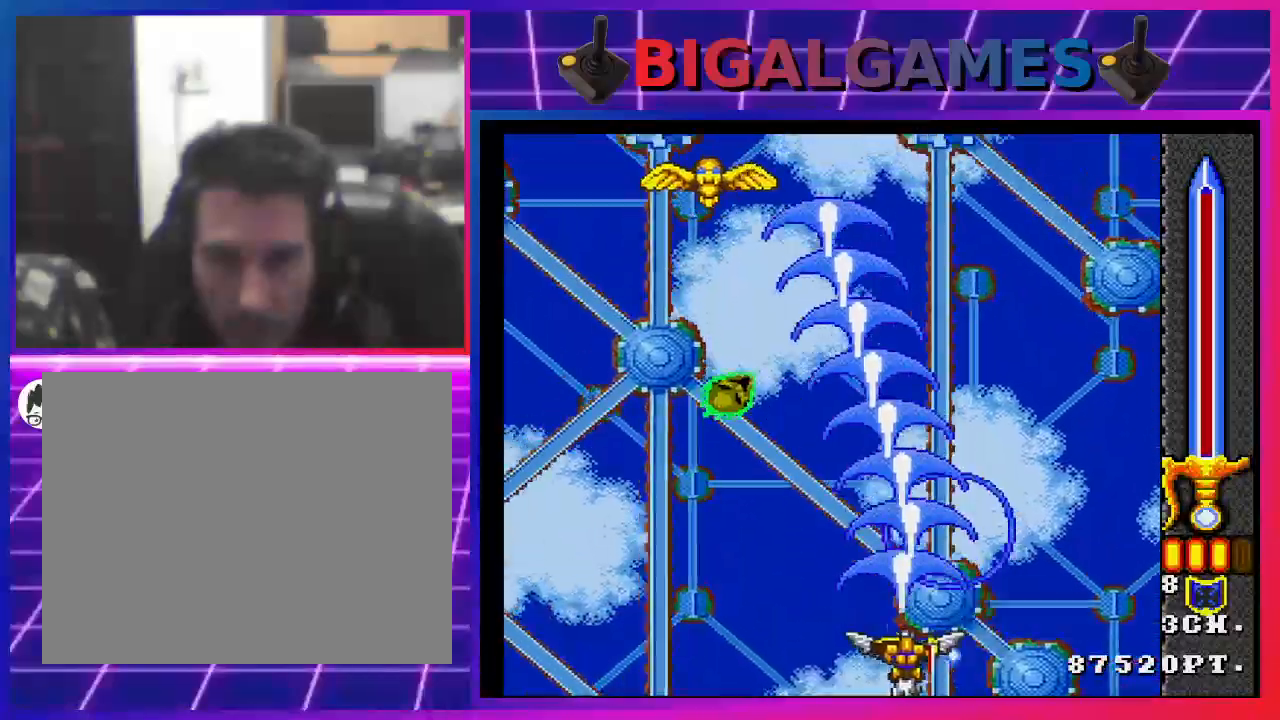
{"buttons": ["CROSS", "DPAD_LEFT"], "left_stick": "center", "right_stick": "center", "events": [[300, "DPAD_LEFT", "up"], [300, "DPAD_UP", "down"], [333, "DPAD_UP", "up"], [367, "DPAD_RIGHT", "down"], [500, "DPAD_LEFT", "down"], [500, "DPAD_RIGHT", "up"]]}
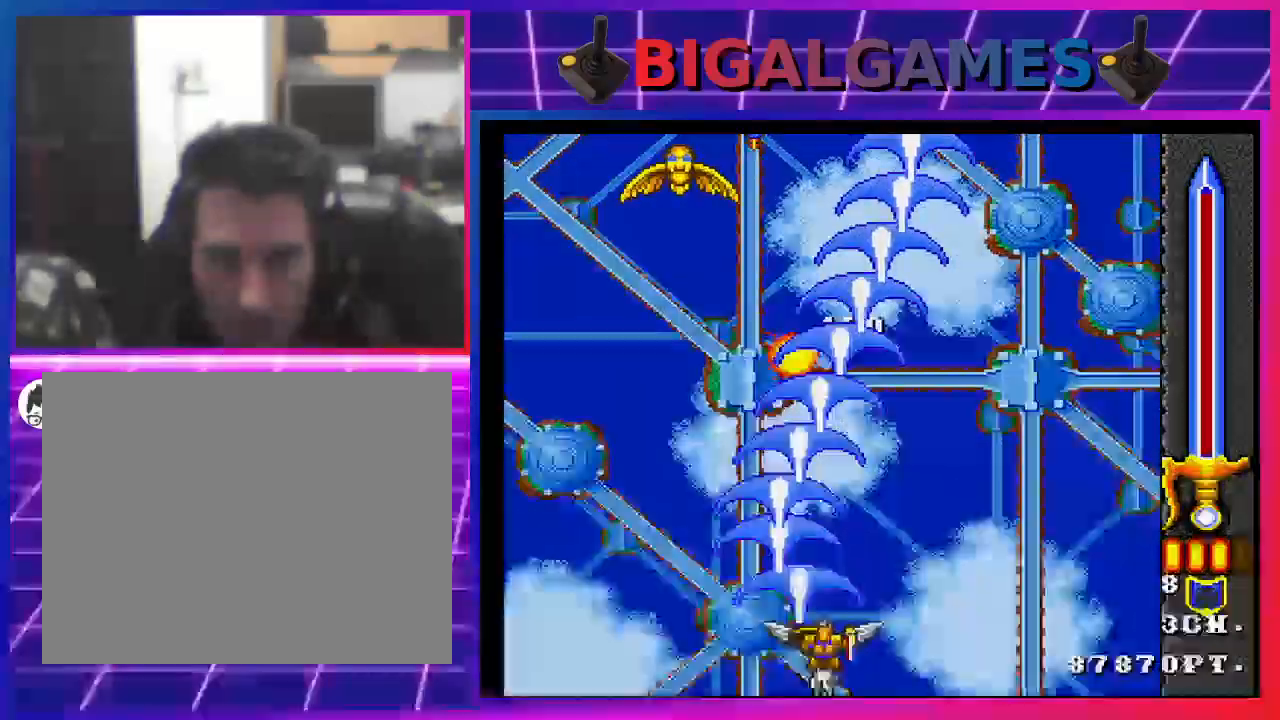
{"buttons": ["CROSS", "DPAD_DOWN", "DPAD_RIGHT"], "left_stick": "center", "right_stick": "center", "events": [[400, "DPAD_DOWN", "down"], [400, "DPAD_LEFT", "up"], [433, "DPAD_RIGHT", "down"]]}
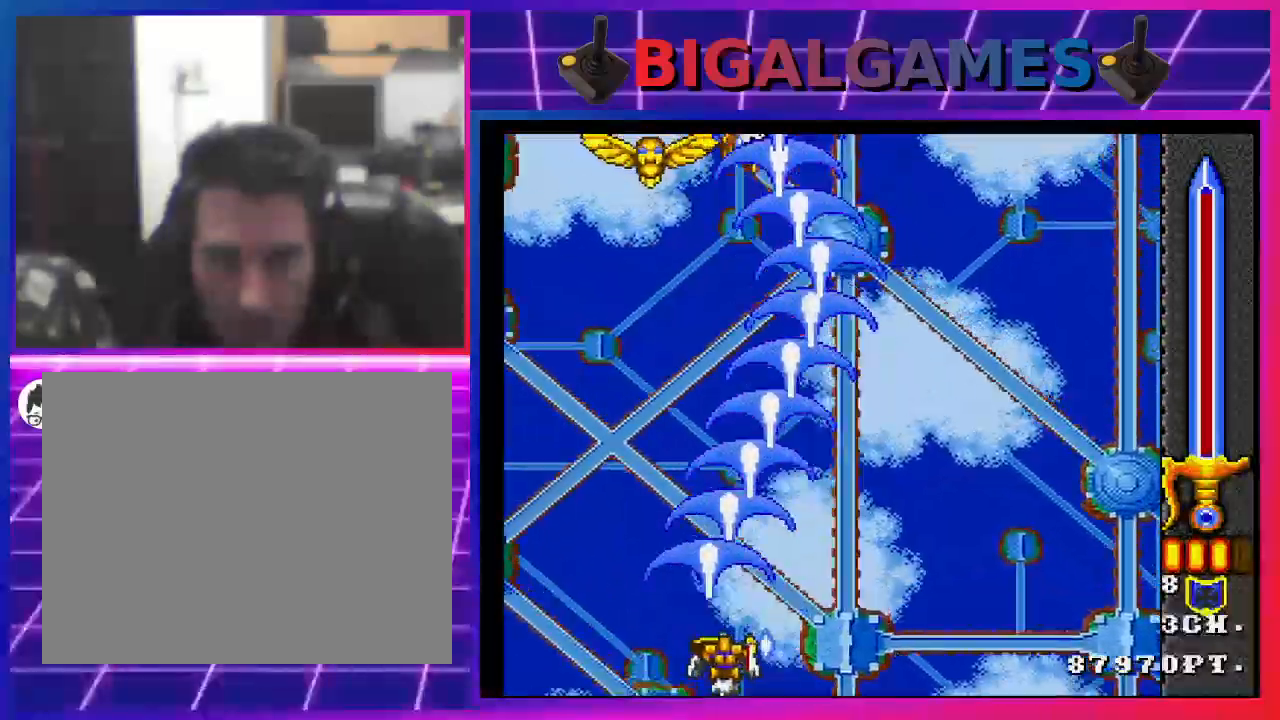
{"buttons": ["CROSS"], "left_stick": "center", "right_stick": "center", "events": [[133, "DPAD_DOWN", "up"], [167, "DPAD_DOWN", "down"], [200, "DPAD_DOWN", "up"], [200, "DPAD_LEFT", "down"], [200, "DPAD_RIGHT", "up"], [500, "DPAD_LEFT", "up"]]}
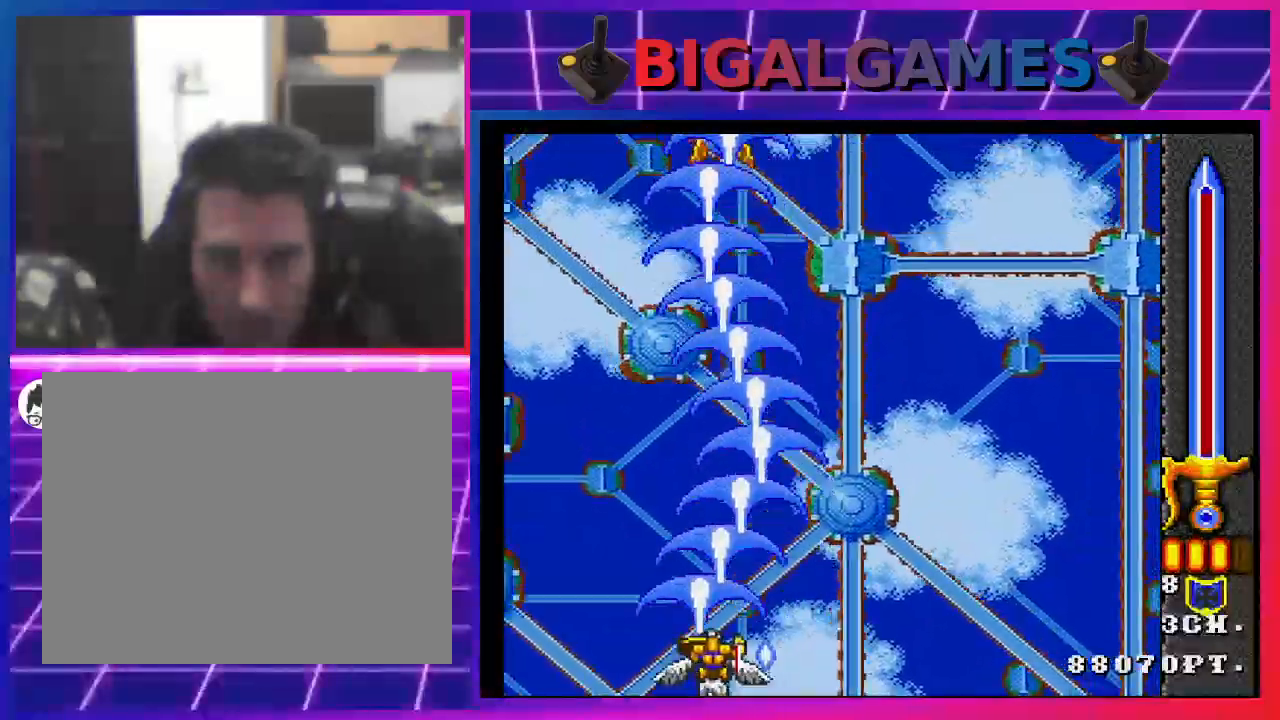
{"buttons": ["CROSS", "DPAD_UP"], "left_stick": "center", "right_stick": "center", "events": [[33, "DPAD_RIGHT", "down"], [333, "DPAD_RIGHT", "up"], [367, "DPAD_UP", "down"]]}
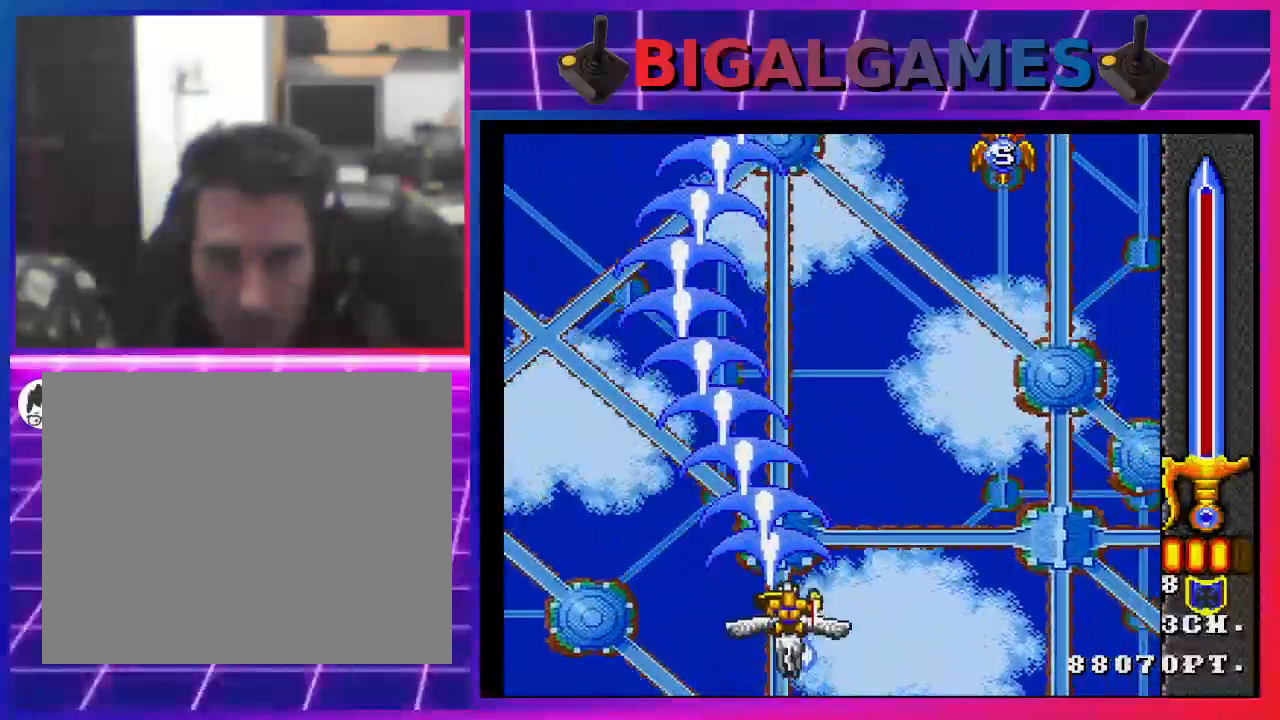
{"buttons": ["CROSS", "DPAD_UP"], "left_stick": "center", "right_stick": "center", "events": [[133, "DPAD_RIGHT", "down"], [167, "DPAD_UP", "up"], [400, "DPAD_UP", "down"], [433, "DPAD_RIGHT", "up"]]}
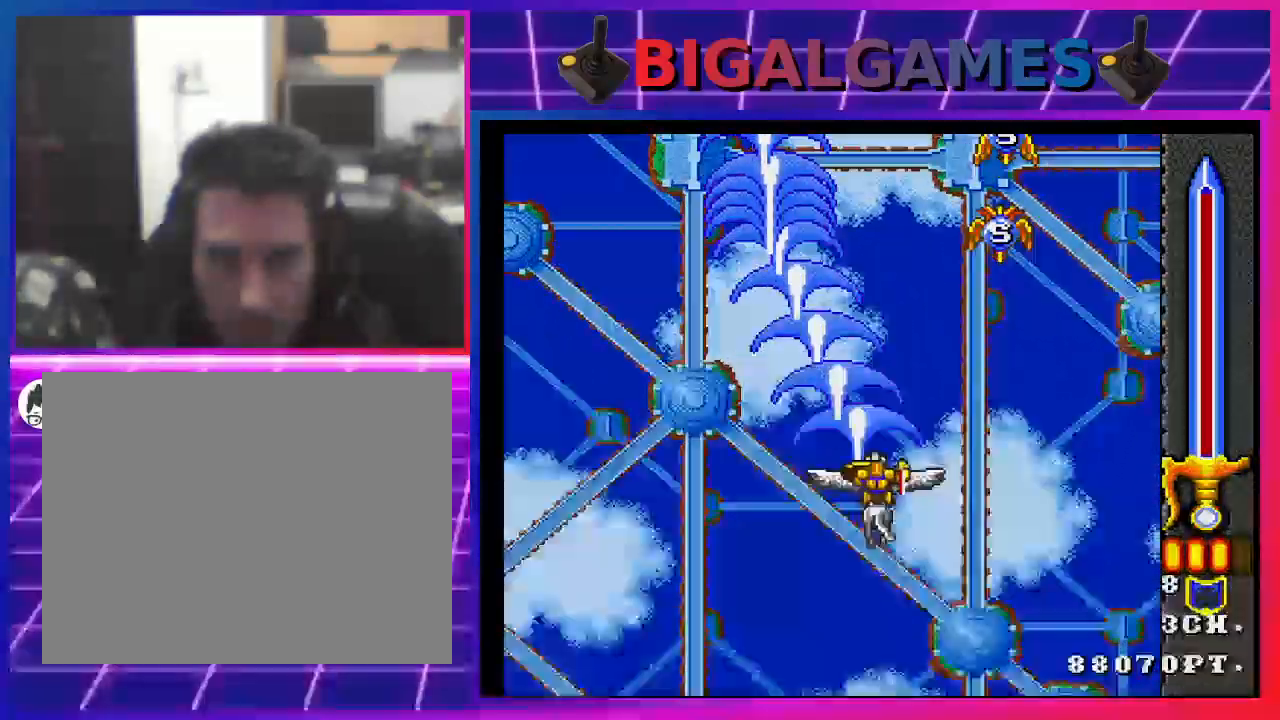
{"buttons": ["CROSS"], "left_stick": "center", "right_stick": "center", "events": [[100, "DPAD_UP", "up"], [267, "DPAD_RIGHT", "down"], [400, "DPAD_RIGHT", "up"]]}
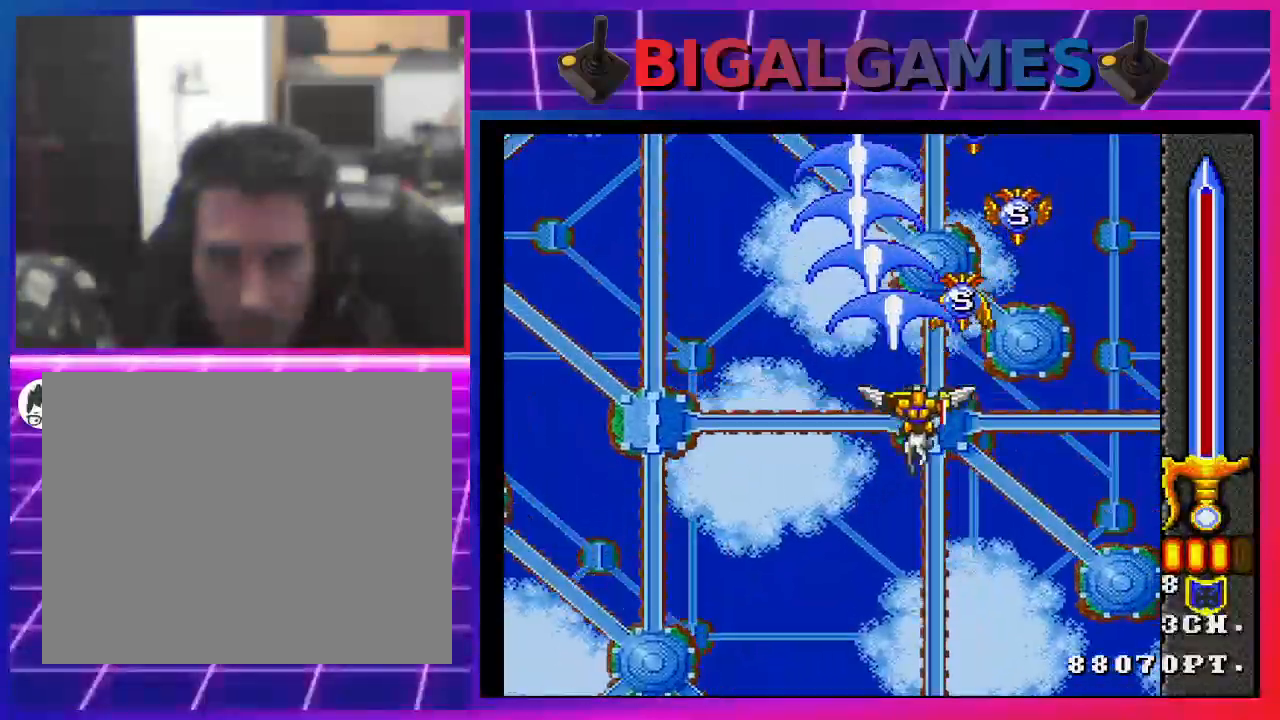
{"buttons": ["CROSS"], "left_stick": "center", "right_stick": "center", "events": [[167, "DPAD_UP", "down"], [300, "DPAD_UP", "up"], [467, "DPAD_RIGHT", "down"], [500, "DPAD_RIGHT", "up"]]}
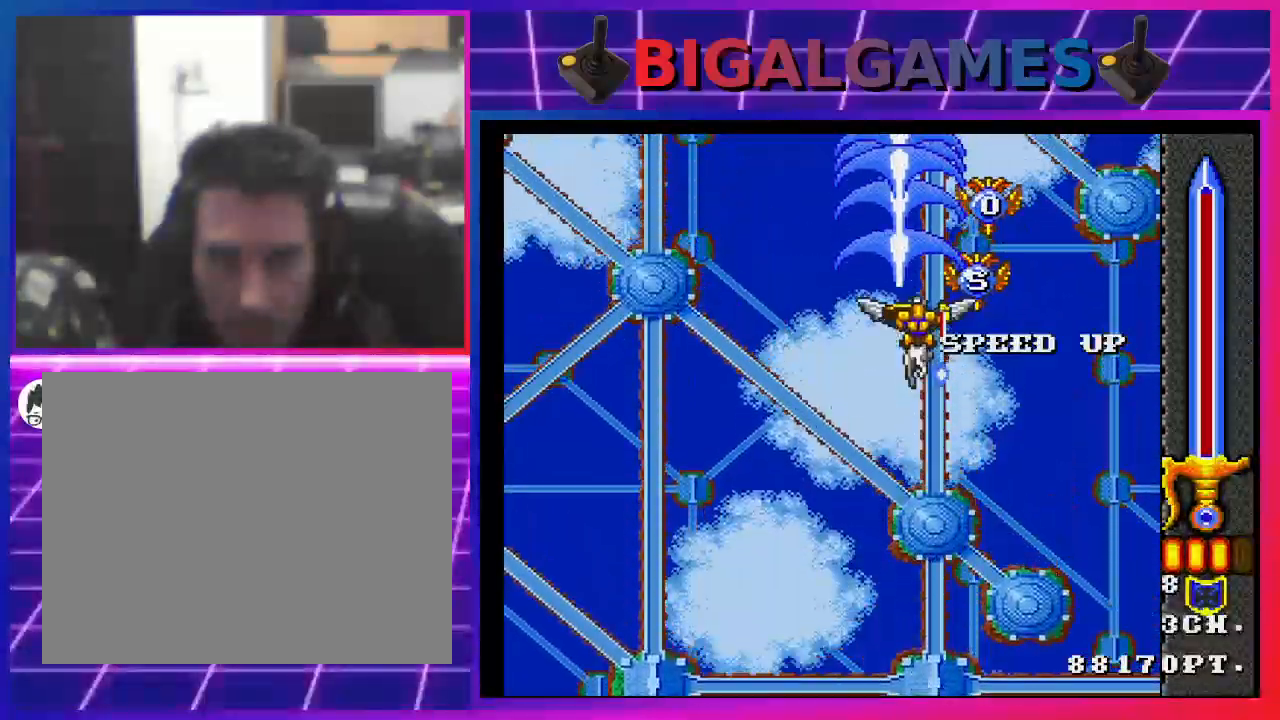
{"buttons": ["CROSS"], "left_stick": "center", "right_stick": "center", "events": [[267, "DPAD_UP", "down"], [333, "DPAD_UP", "up"]]}
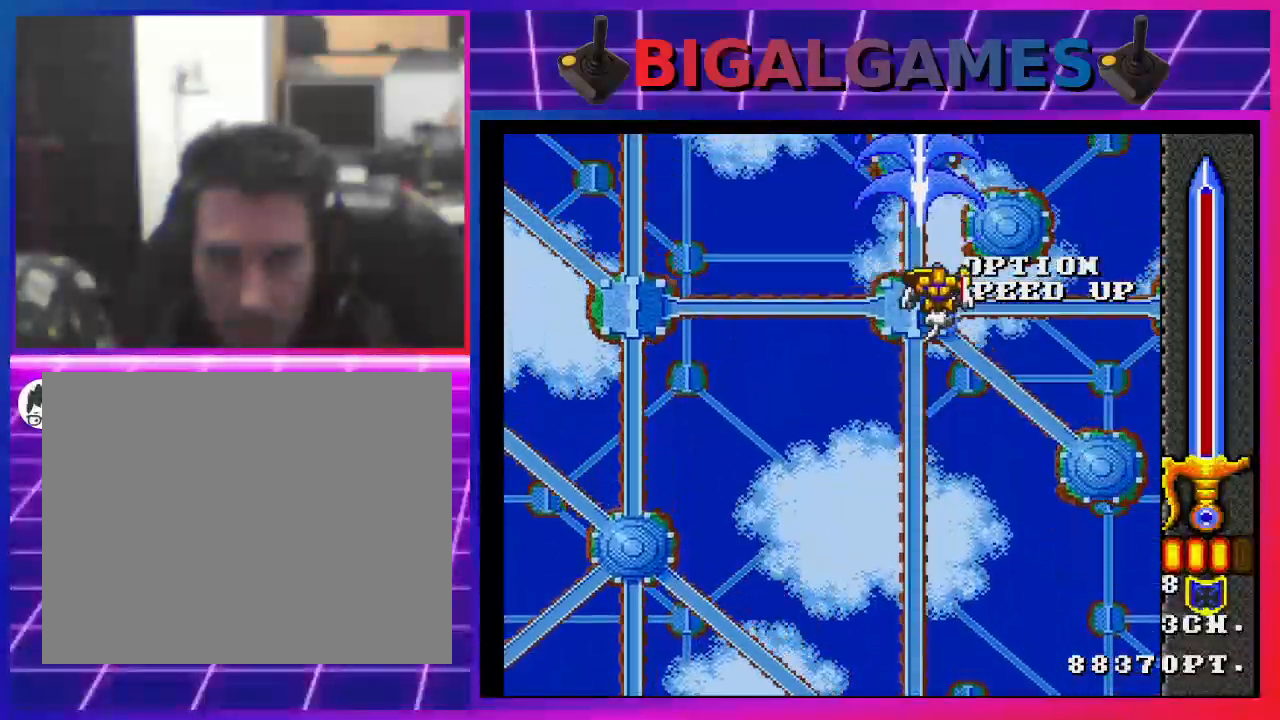
{"buttons": ["CROSS", "DPAD_DOWN", "DPAD_LEFT"], "left_stick": "center", "right_stick": "center", "events": [[33, "DPAD_RIGHT", "down"], [133, "DPAD_RIGHT", "up"], [400, "DPAD_LEFT", "down"], [467, "DPAD_DOWN", "down"]]}
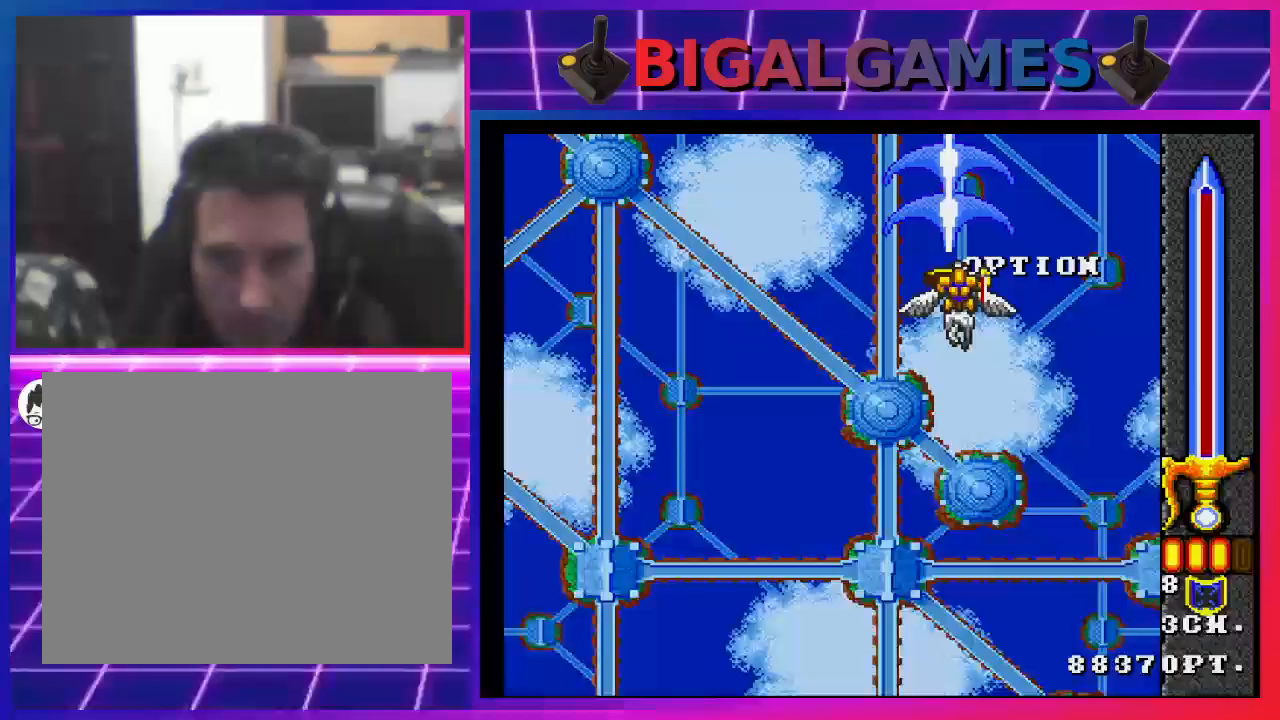
{"buttons": ["CROSS", "DPAD_DOWN", "DPAD_LEFT"], "left_stick": "center", "right_stick": "center", "events": []}
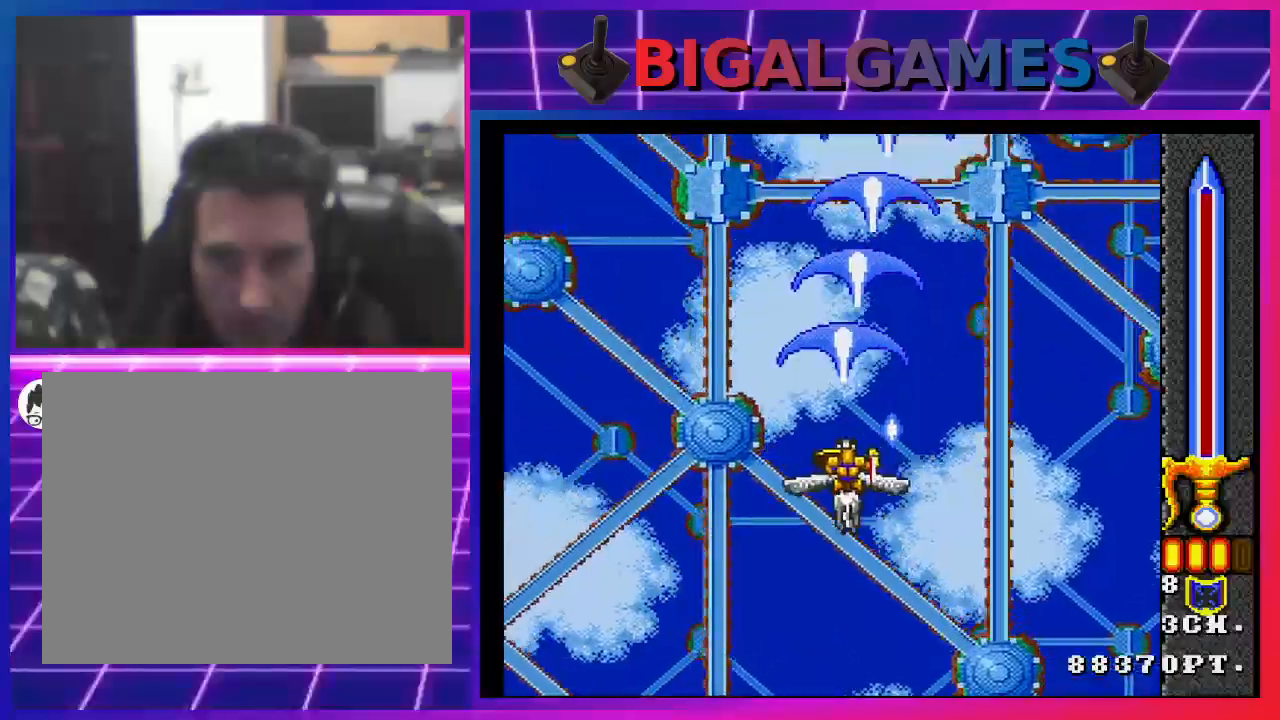
{"buttons": ["CROSS", "DPAD_DOWN", "DPAD_LEFT"], "left_stick": "center", "right_stick": "center", "events": []}
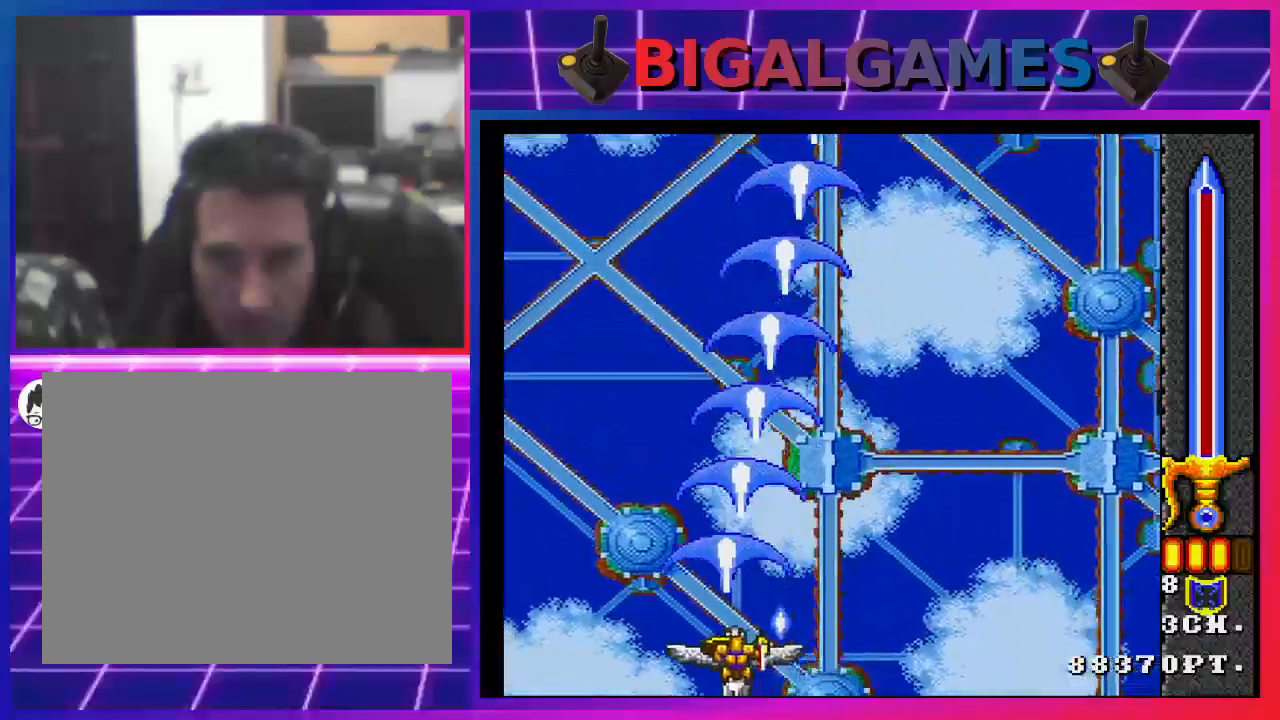
{"buttons": ["CROSS", "DPAD_LEFT"], "left_stick": "center", "right_stick": "center", "events": [[500, "DPAD_DOWN", "up"]]}
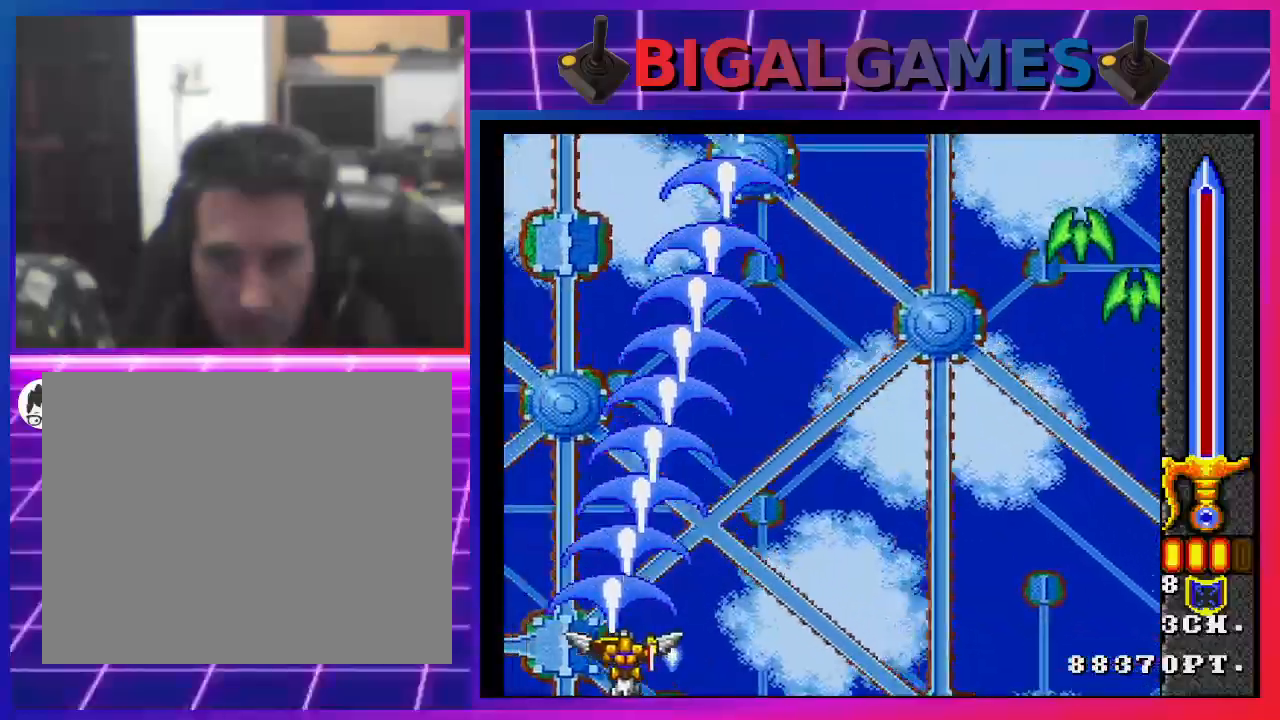
{"buttons": ["CROSS", "DPAD_RIGHT"], "left_stick": "center", "right_stick": "center", "events": [[67, "DPAD_LEFT", "up"], [167, "DPAD_RIGHT", "down"]]}
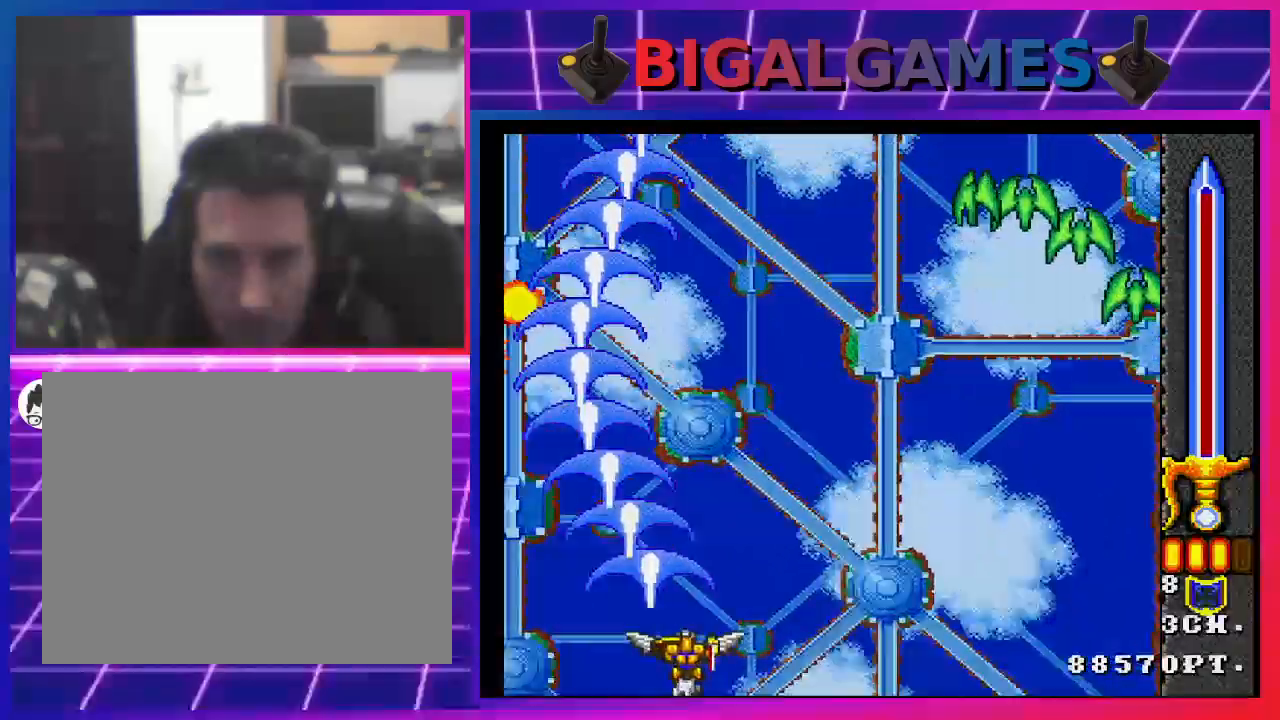
{"buttons": ["CROSS", "DPAD_RIGHT"], "left_stick": "center", "right_stick": "center", "events": []}
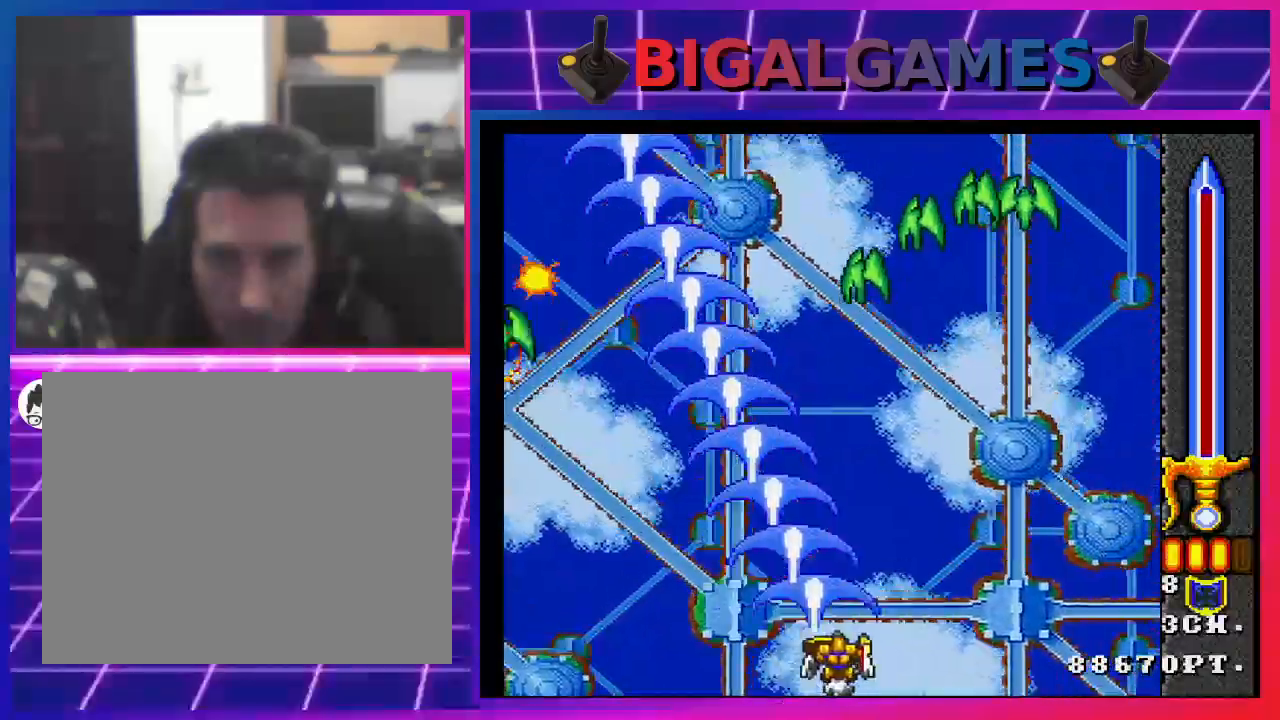
{"buttons": ["CROSS"], "left_stick": "center", "right_stick": "center", "events": [[167, "DPAD_RIGHT", "up"], [267, "DPAD_LEFT", "down"], [467, "DPAD_LEFT", "up"]]}
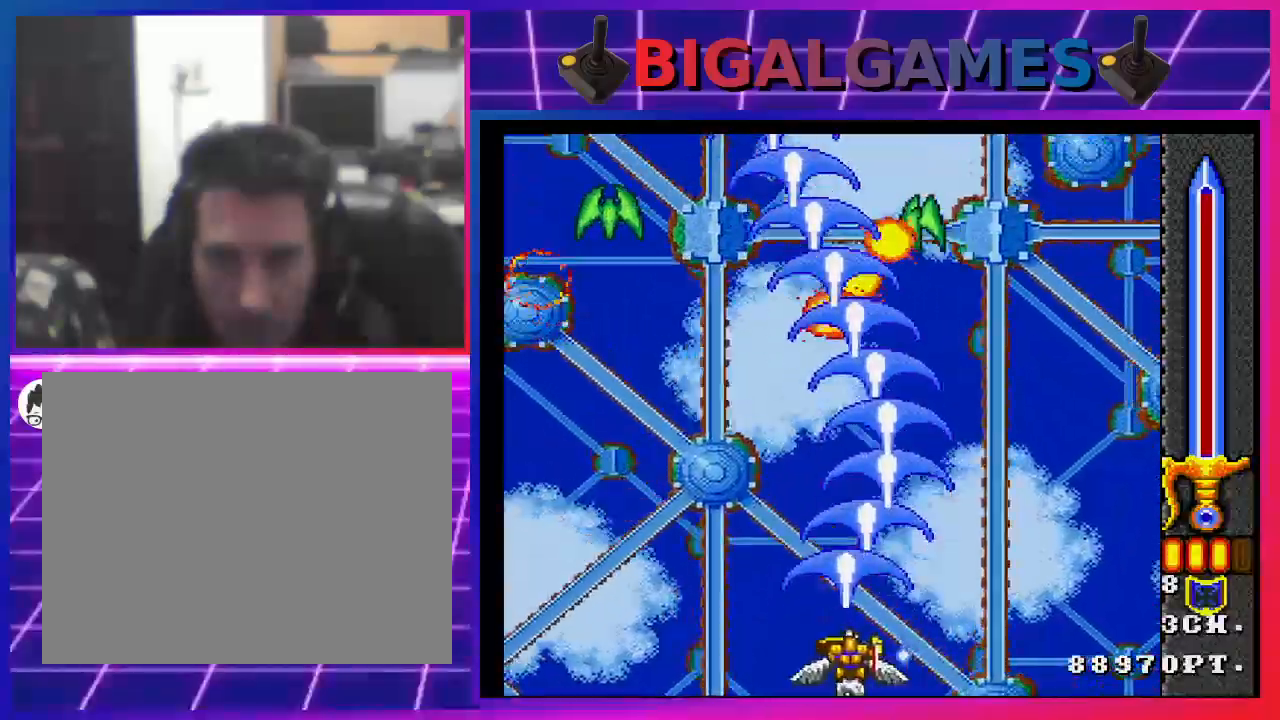
{"buttons": ["CROSS", "DPAD_LEFT"], "left_stick": "center", "right_stick": "center", "events": [[133, "DPAD_RIGHT", "down"], [300, "DPAD_RIGHT", "up"], [467, "DPAD_LEFT", "down"]]}
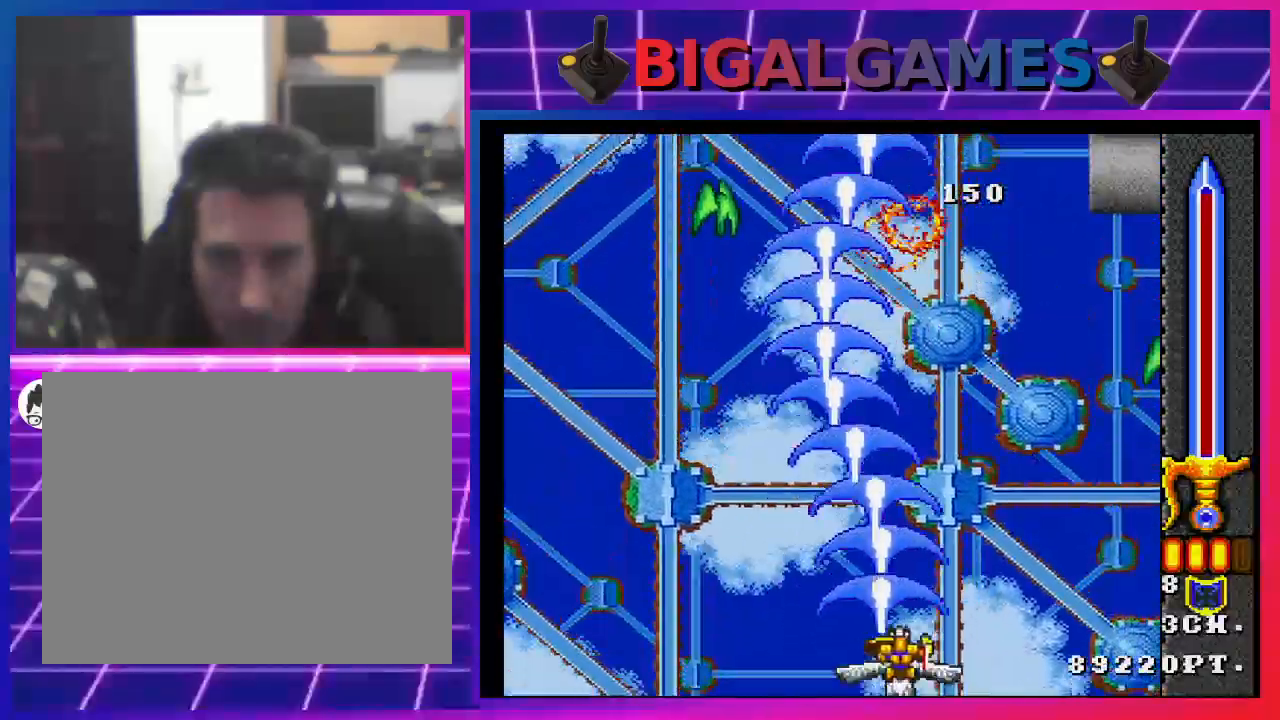
{"buttons": ["CROSS", "DPAD_RIGHT"], "left_stick": "center", "right_stick": "center", "events": [[167, "DPAD_LEFT", "up"], [367, "DPAD_RIGHT", "down"]]}
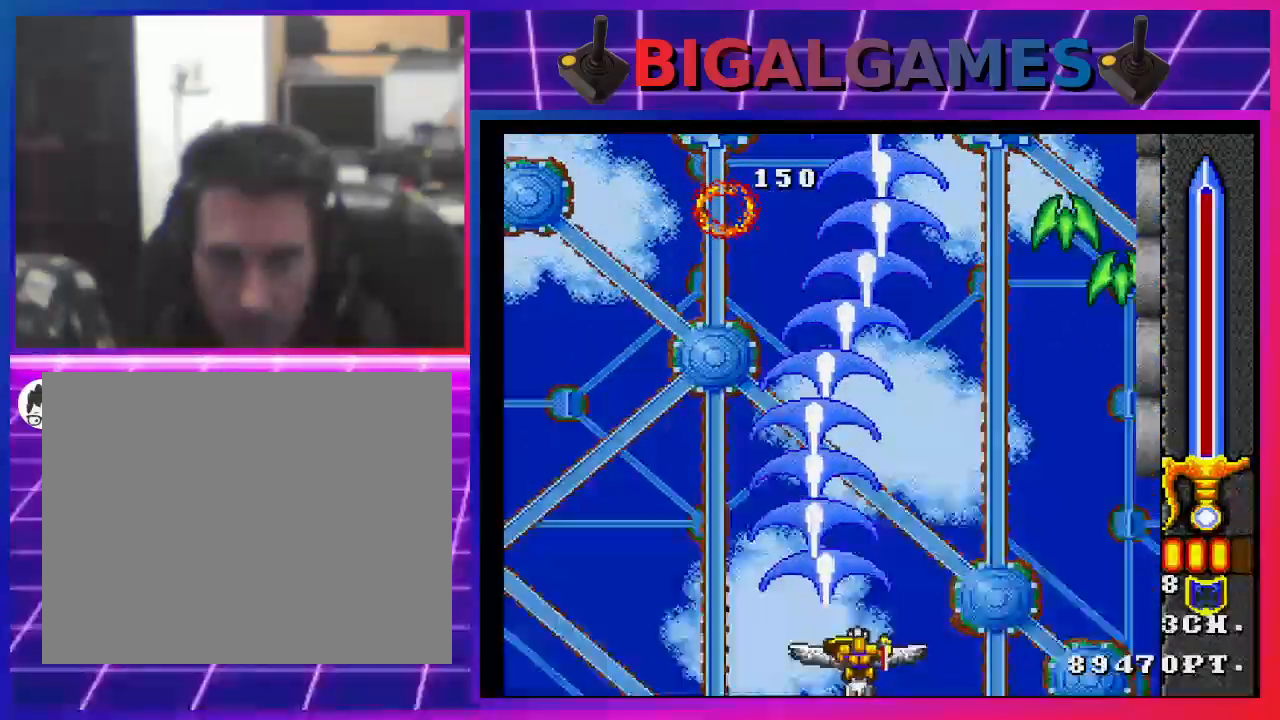
{"buttons": ["CROSS"], "left_stick": "center", "right_stick": "center", "events": [[367, "DPAD_RIGHT", "up"]]}
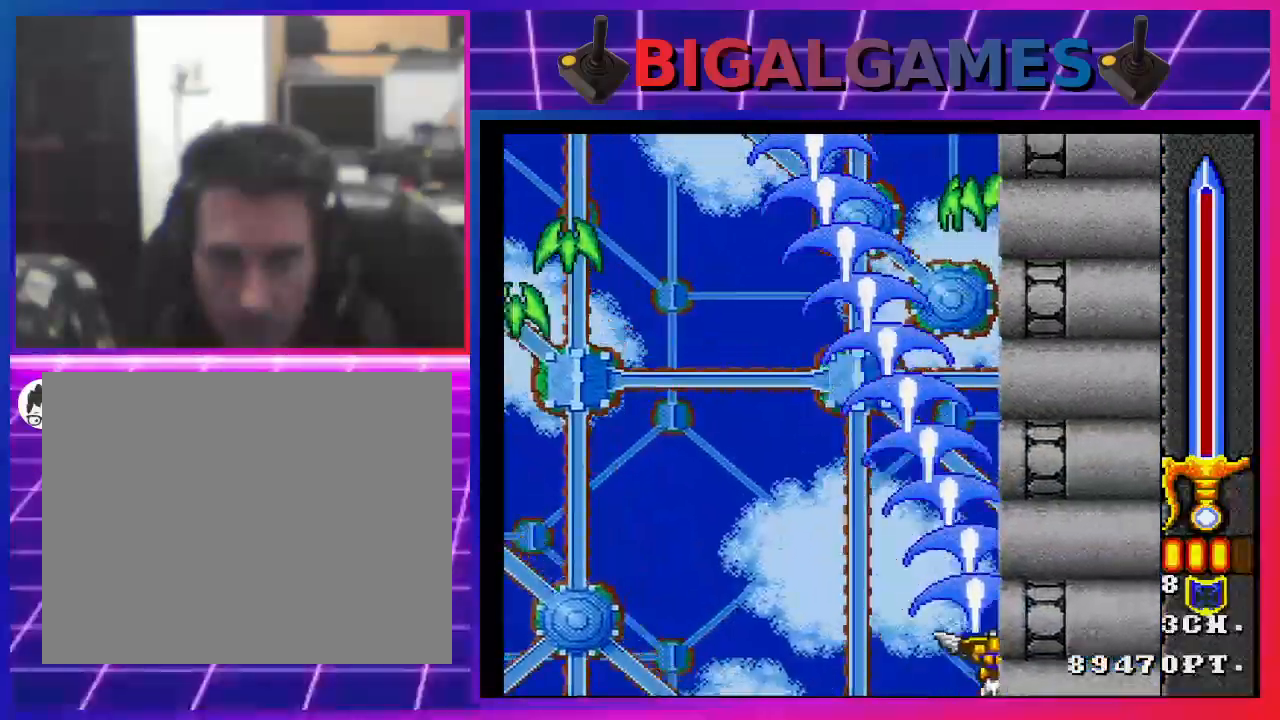
{"buttons": ["CROSS", "DPAD_LEFT"], "left_stick": "center", "right_stick": "center", "events": [[367, "DPAD_LEFT", "down"]]}
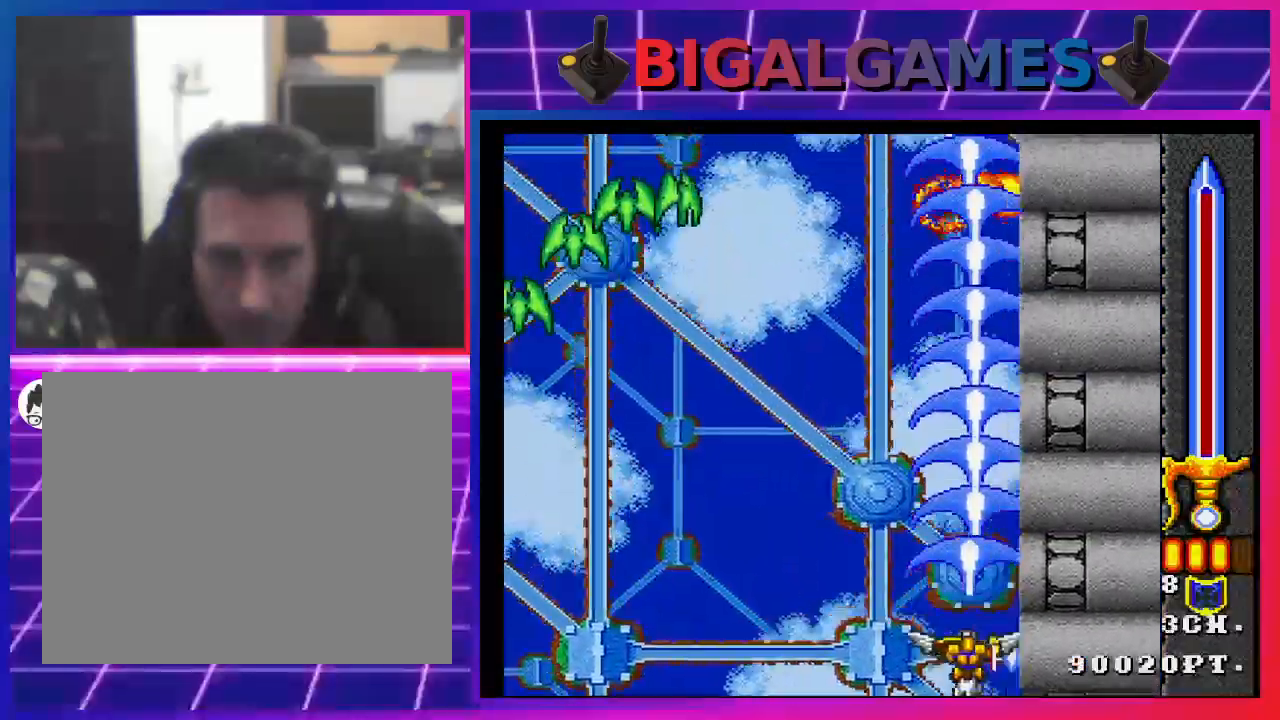
{"buttons": ["CROSS", "DPAD_LEFT"], "left_stick": "center", "right_stick": "center", "events": []}